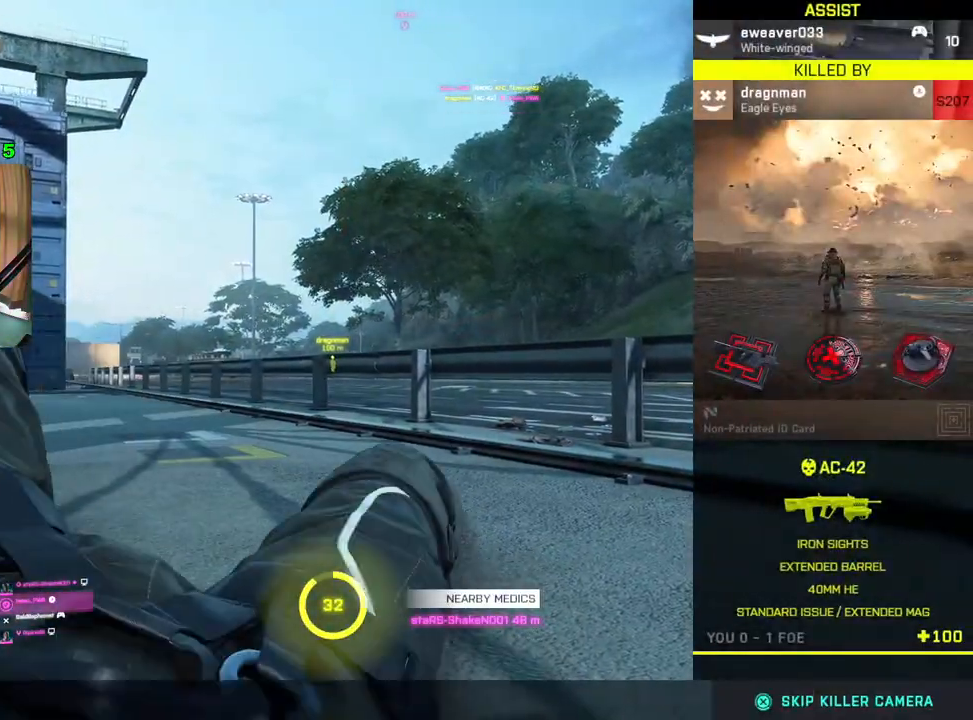
Gameplay with a controller (PlayStation layout); each line is a JSON object with the inputs held at the frame after it. "events" lists button and stick changes between this image and that frame as [ms after this image, input, new state], when the widget could be followed in between.
{"buttons": [], "left_stick": "center", "right_stick": "center", "events": []}
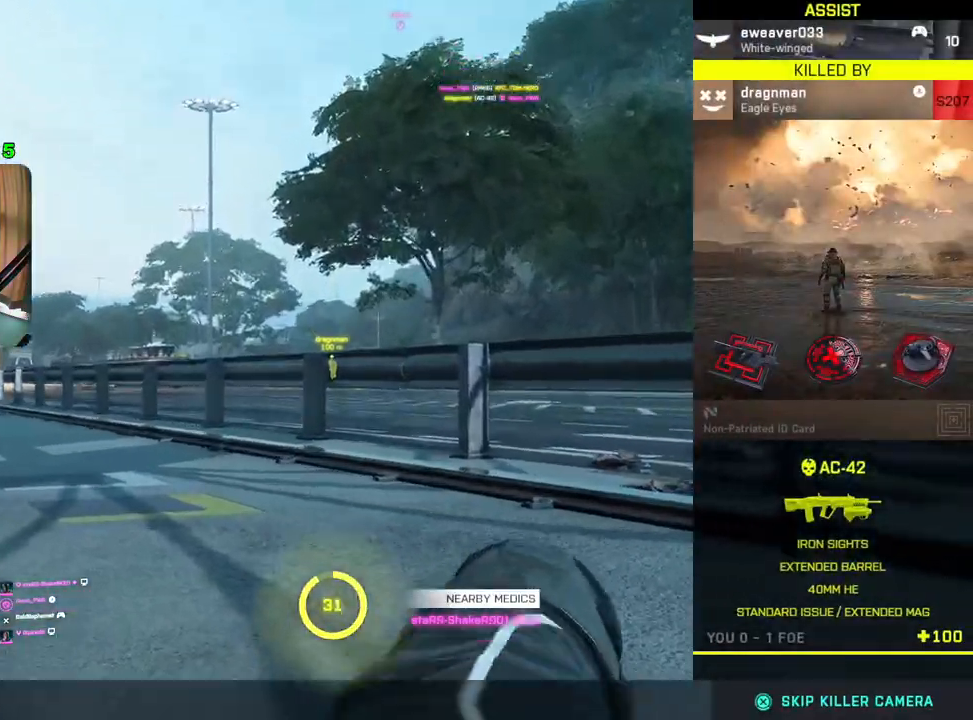
{"buttons": [], "left_stick": "center", "right_stick": "center", "events": []}
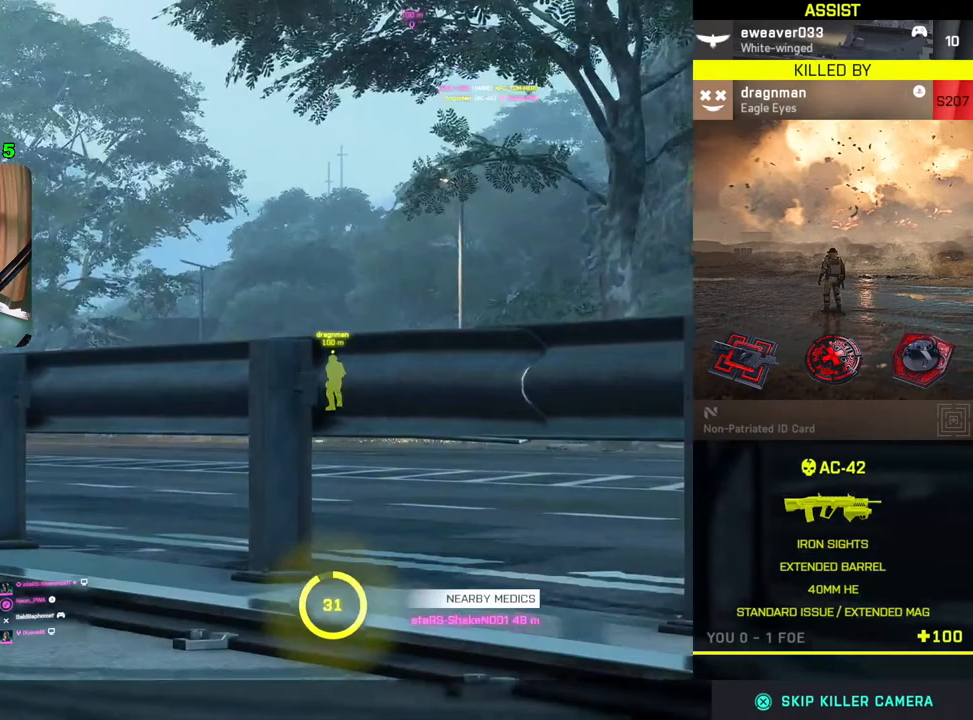
{"buttons": [], "left_stick": "center", "right_stick": "center", "events": []}
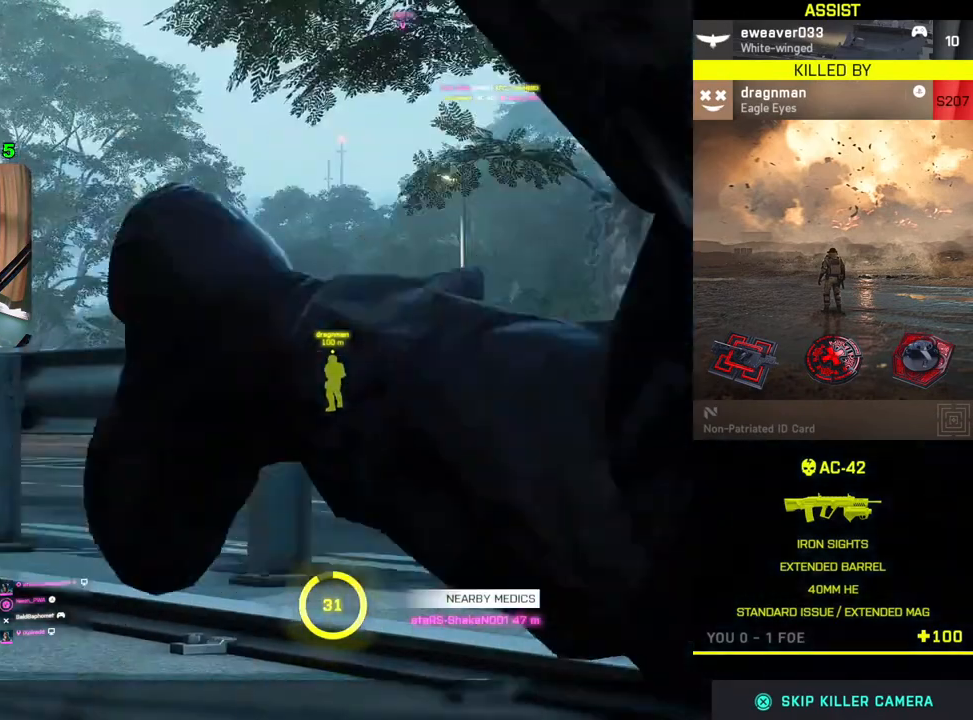
{"buttons": [], "left_stick": "center", "right_stick": "center", "events": []}
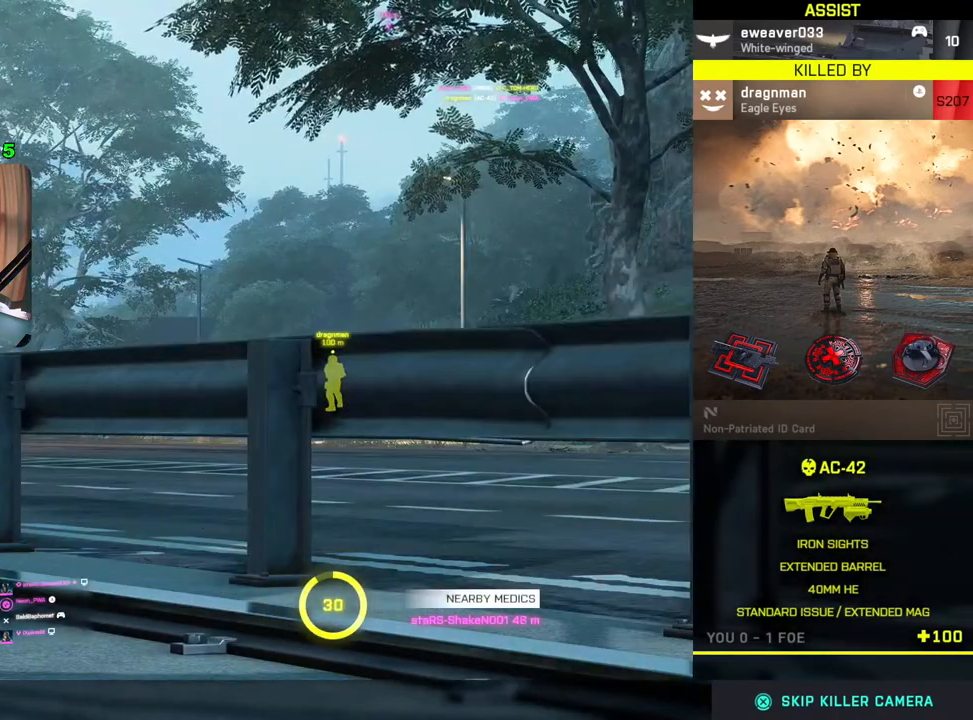
{"buttons": ["START"], "left_stick": "center", "right_stick": "center", "events": [[167, "START", "down"]]}
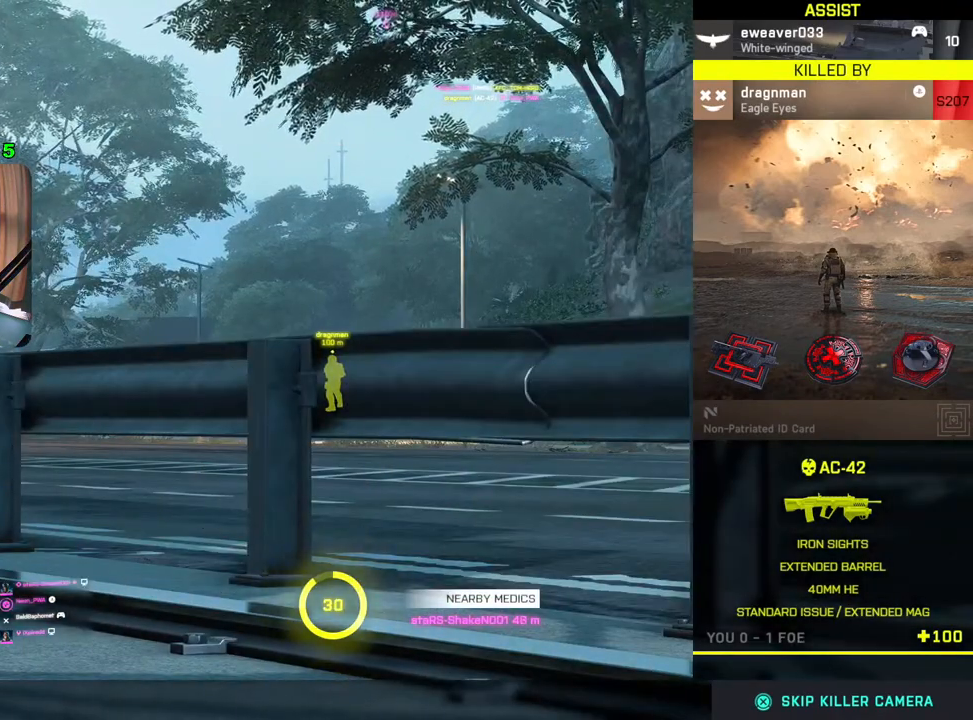
{"buttons": ["START"], "left_stick": "center", "right_stick": "center", "events": []}
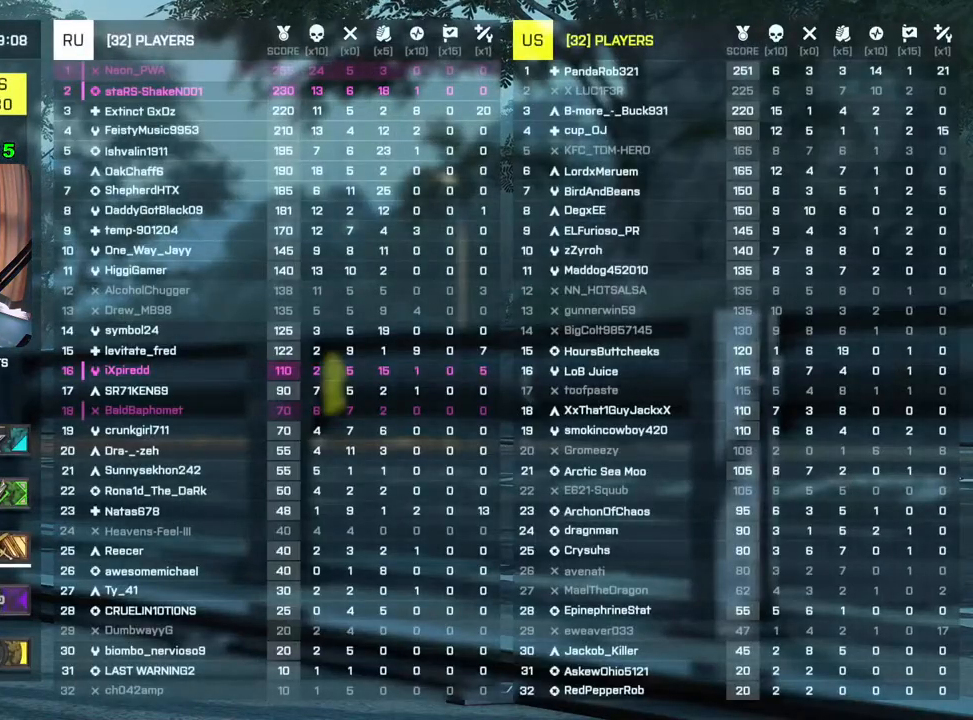
{"buttons": ["START"], "left_stick": "center", "right_stick": "center", "events": []}
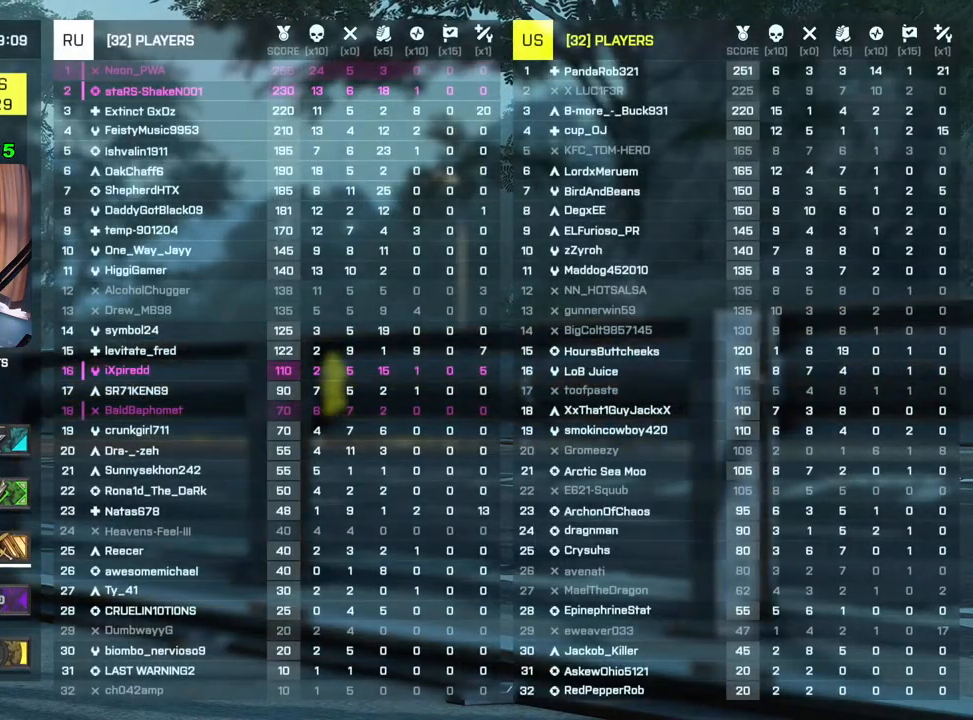
{"buttons": ["START"], "left_stick": "center", "right_stick": "center", "events": []}
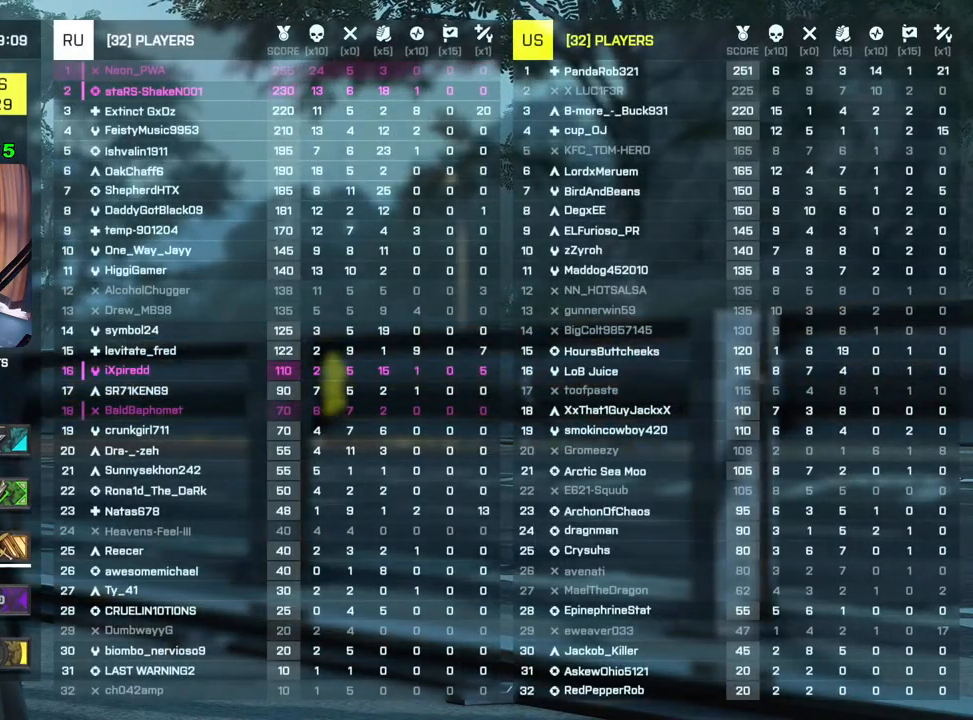
{"buttons": ["START"], "left_stick": "center", "right_stick": "center", "events": []}
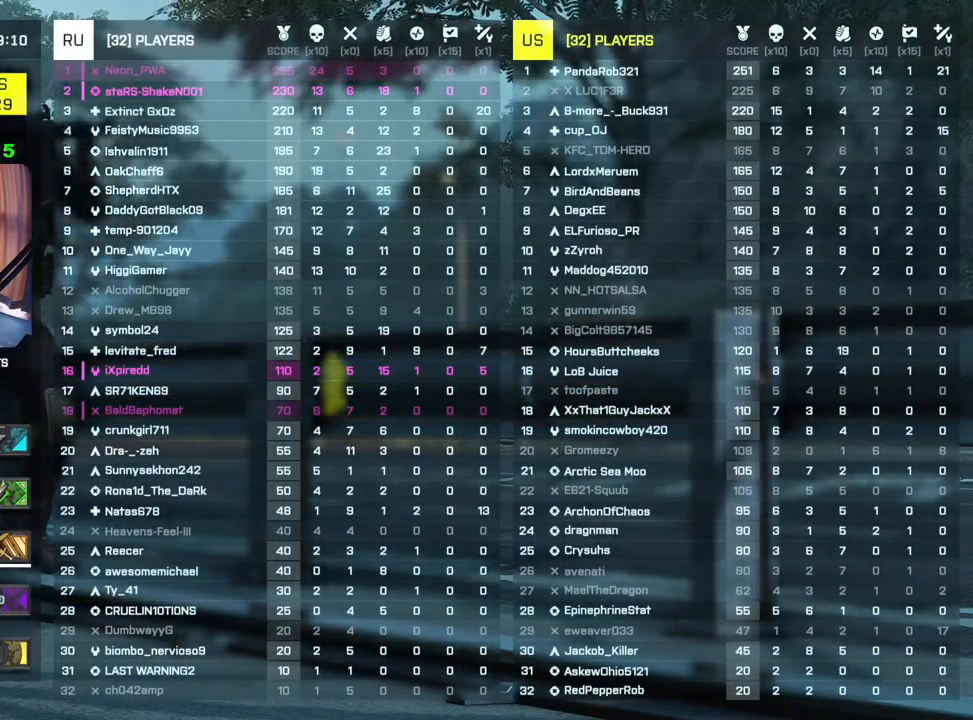
{"buttons": ["START"], "left_stick": "center", "right_stick": "center", "events": []}
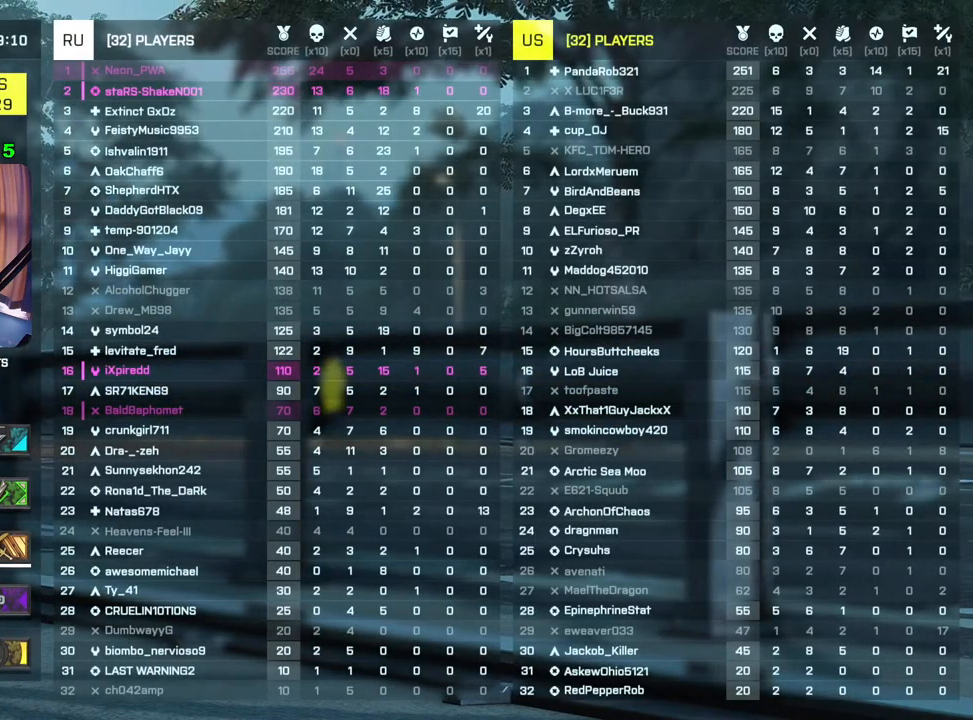
{"buttons": ["START"], "left_stick": "center", "right_stick": "center", "events": []}
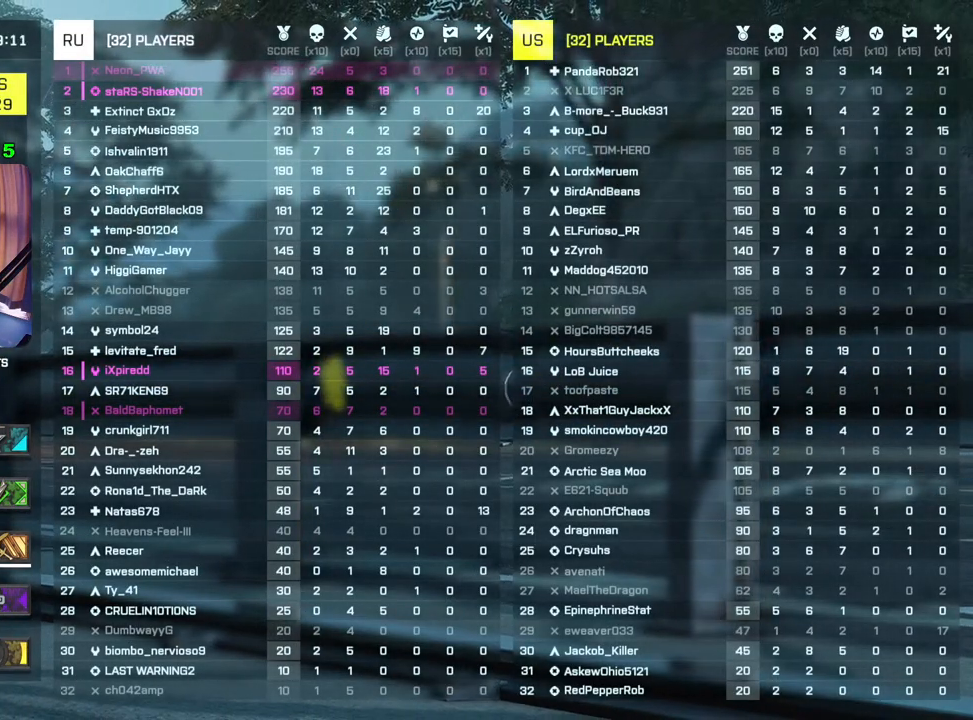
{"buttons": ["START"], "left_stick": "center", "right_stick": "center", "events": []}
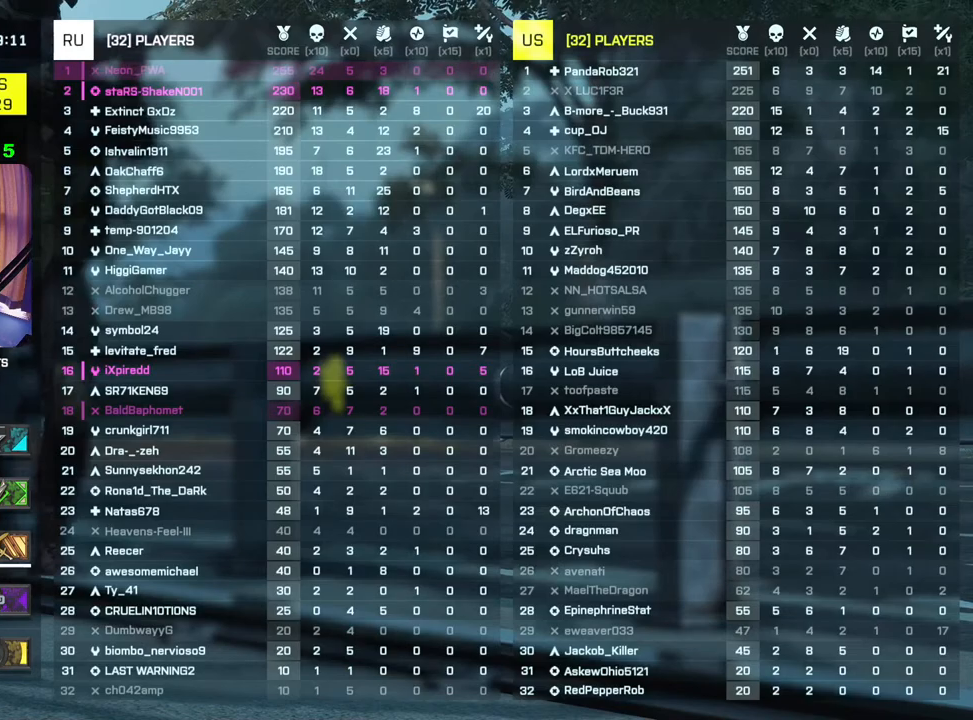
{"buttons": ["START"], "left_stick": "center", "right_stick": "center", "events": []}
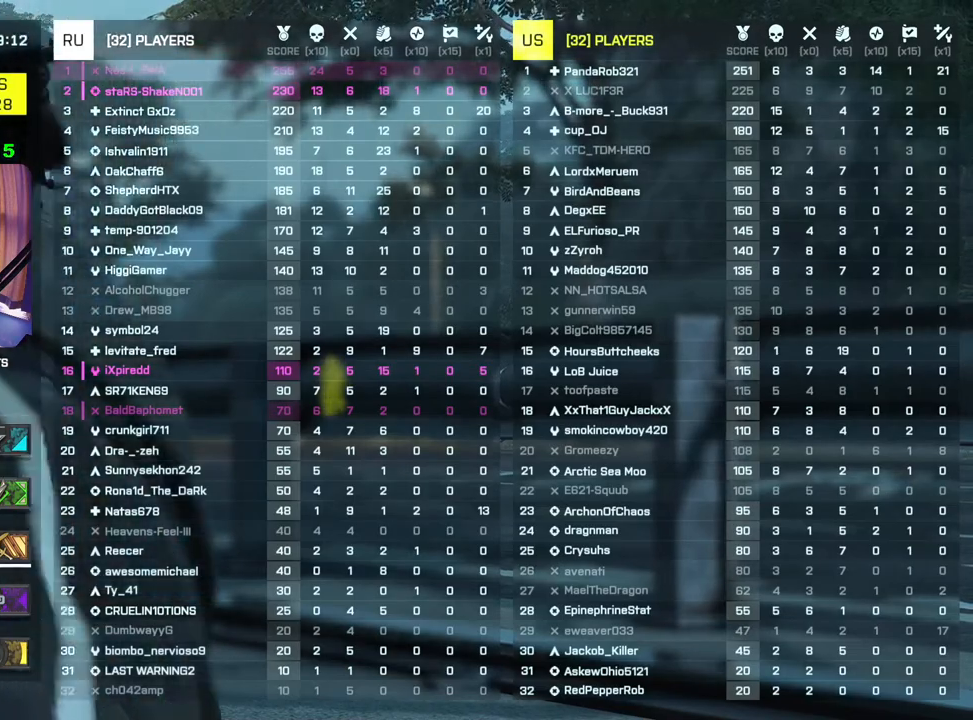
{"buttons": [], "left_stick": "center", "right_stick": "center", "events": [[500, "START", "up"]]}
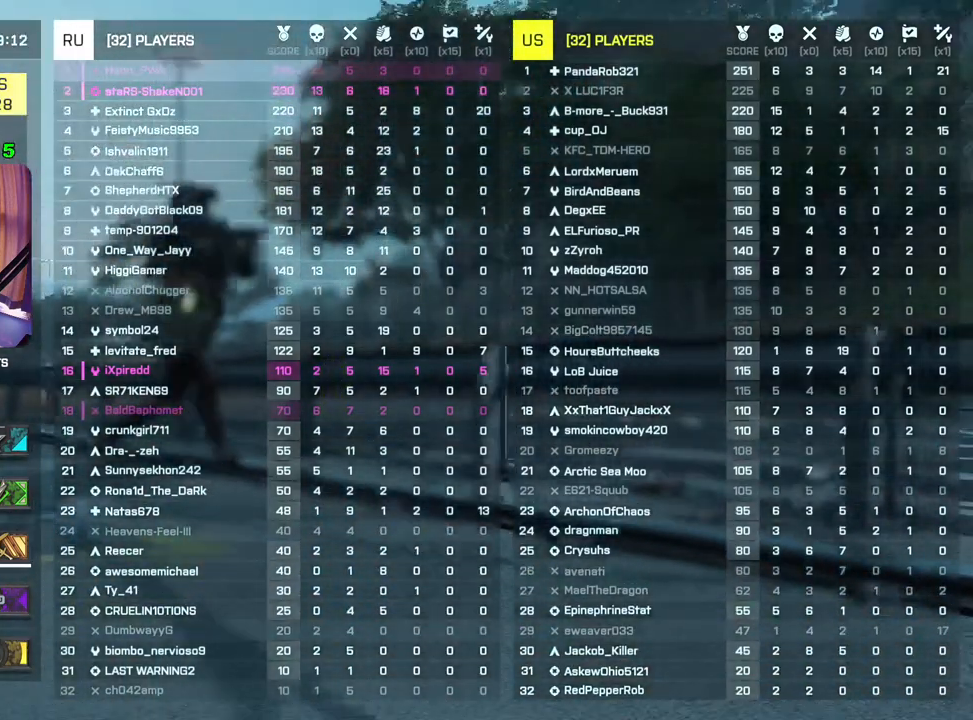
{"buttons": [], "left_stick": "center", "right_stick": "center", "events": []}
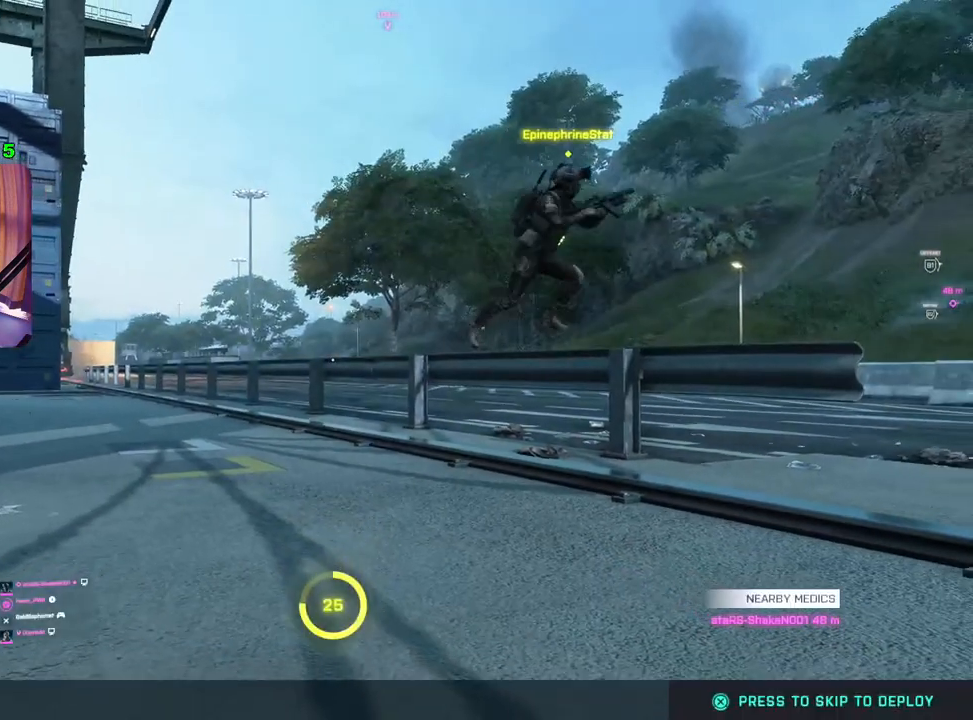
{"buttons": [], "left_stick": "center", "right_stick": "center", "events": []}
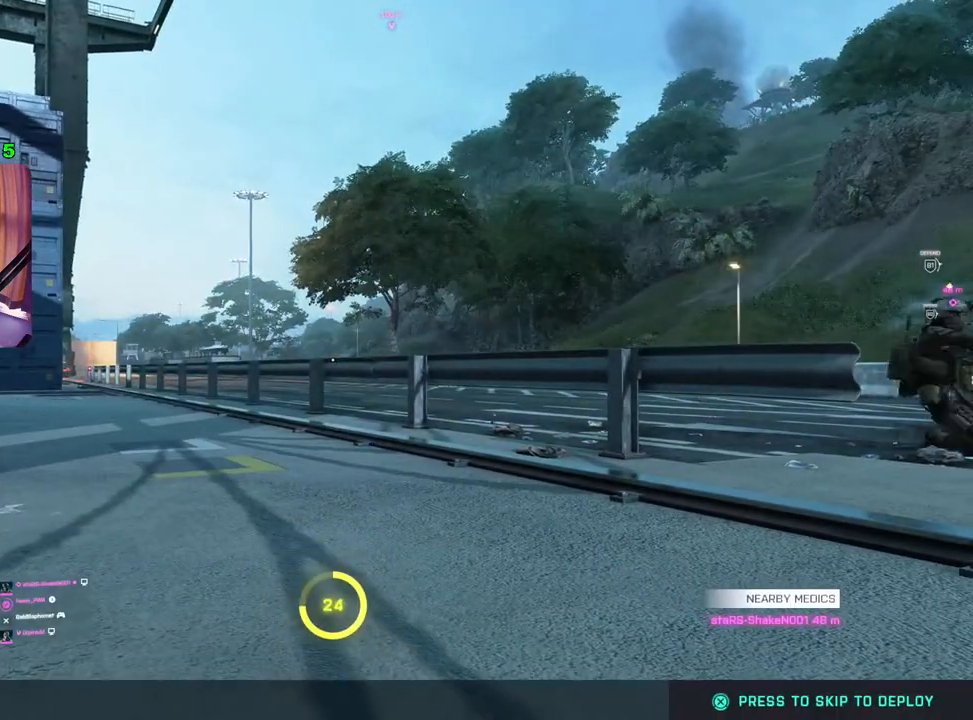
{"buttons": [], "left_stick": "center", "right_stick": "center", "events": []}
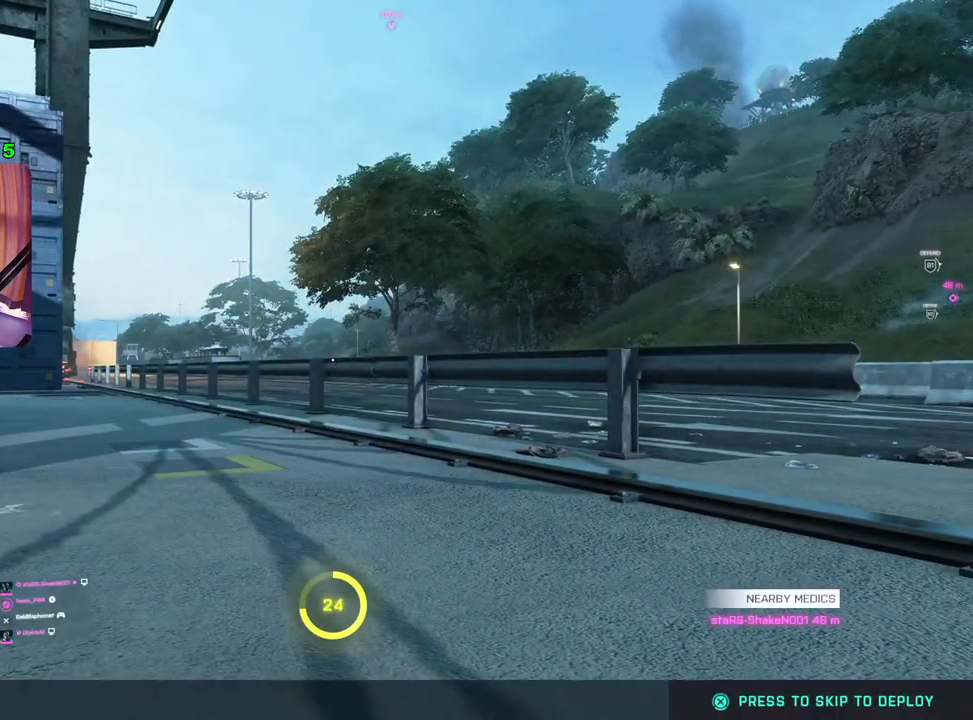
{"buttons": [], "left_stick": "center", "right_stick": "center", "events": []}
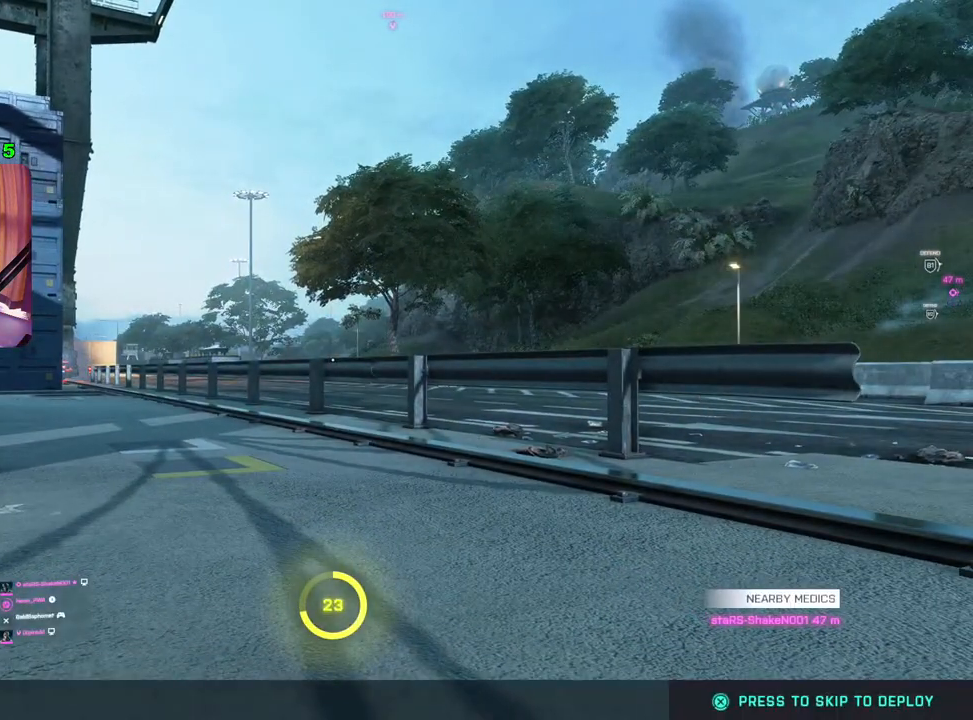
{"buttons": [], "left_stick": "center", "right_stick": "center", "events": []}
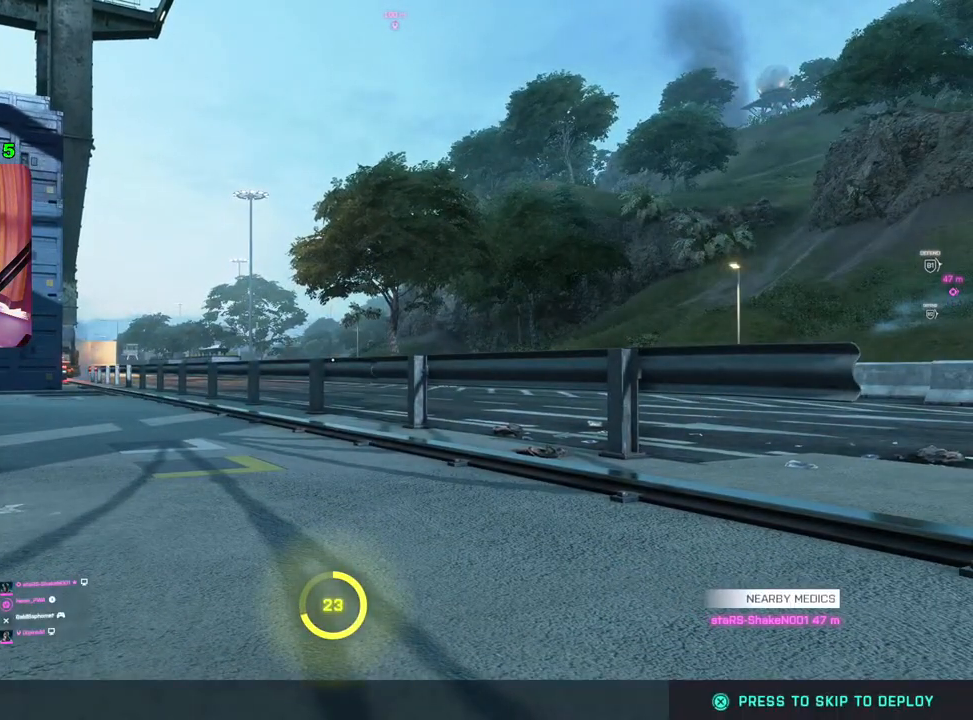
{"buttons": [], "left_stick": "center", "right_stick": "center", "events": []}
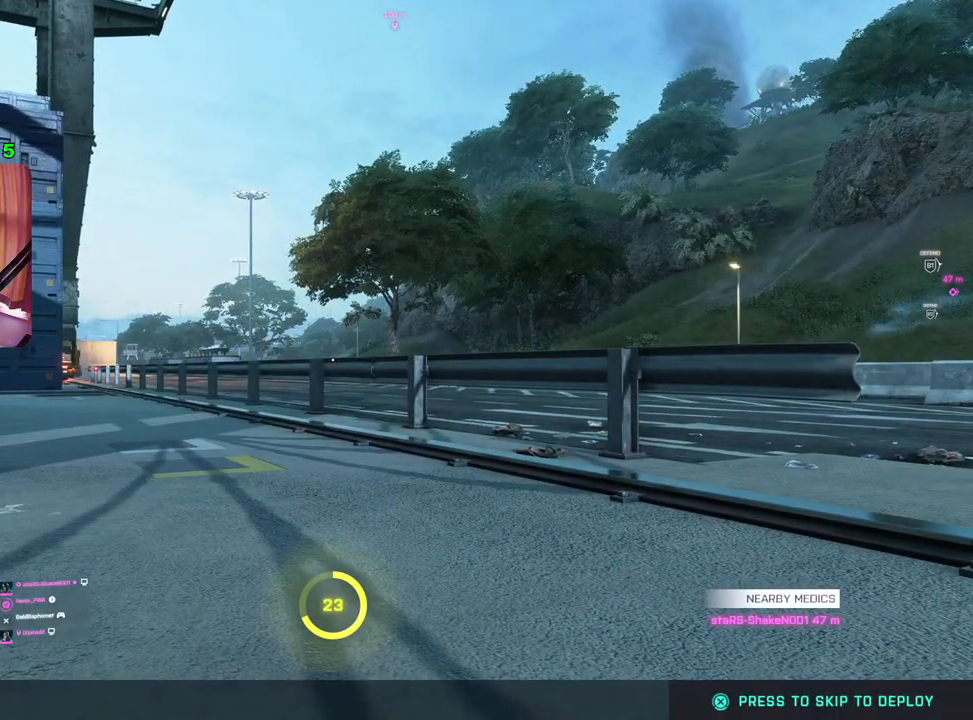
{"buttons": [], "left_stick": "center", "right_stick": "center", "events": []}
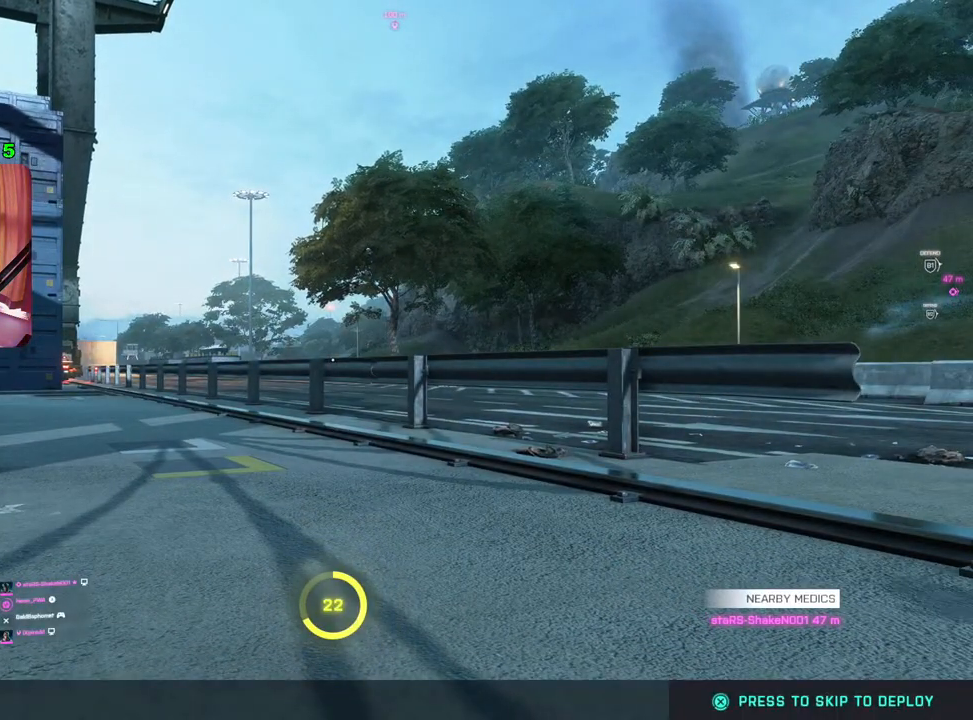
{"buttons": [], "left_stick": "center", "right_stick": "center", "events": []}
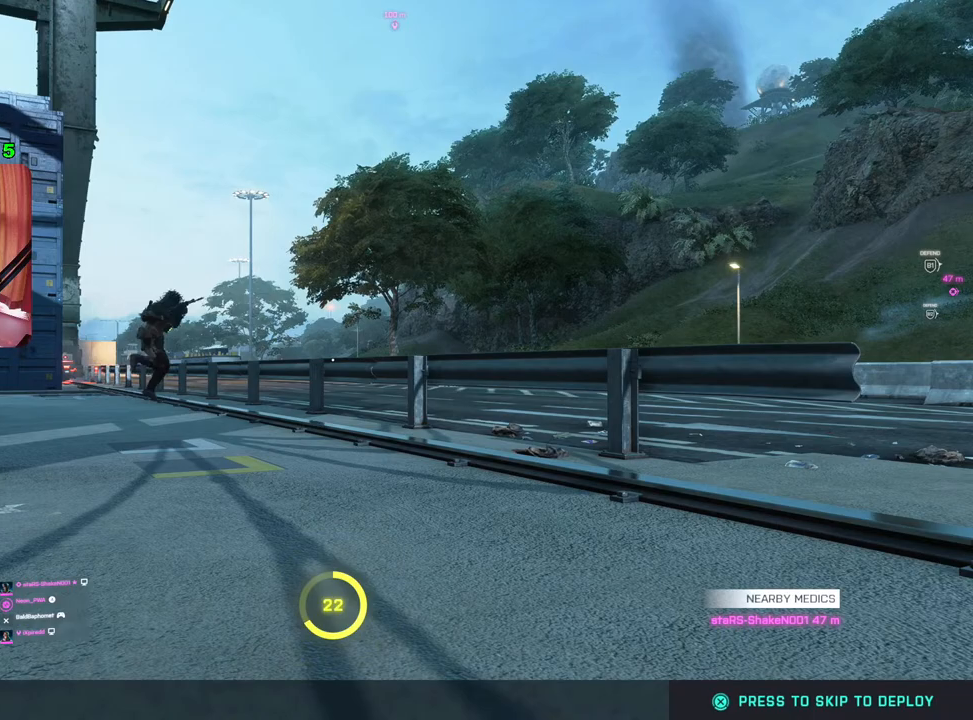
{"buttons": [], "left_stick": "center", "right_stick": "center", "events": []}
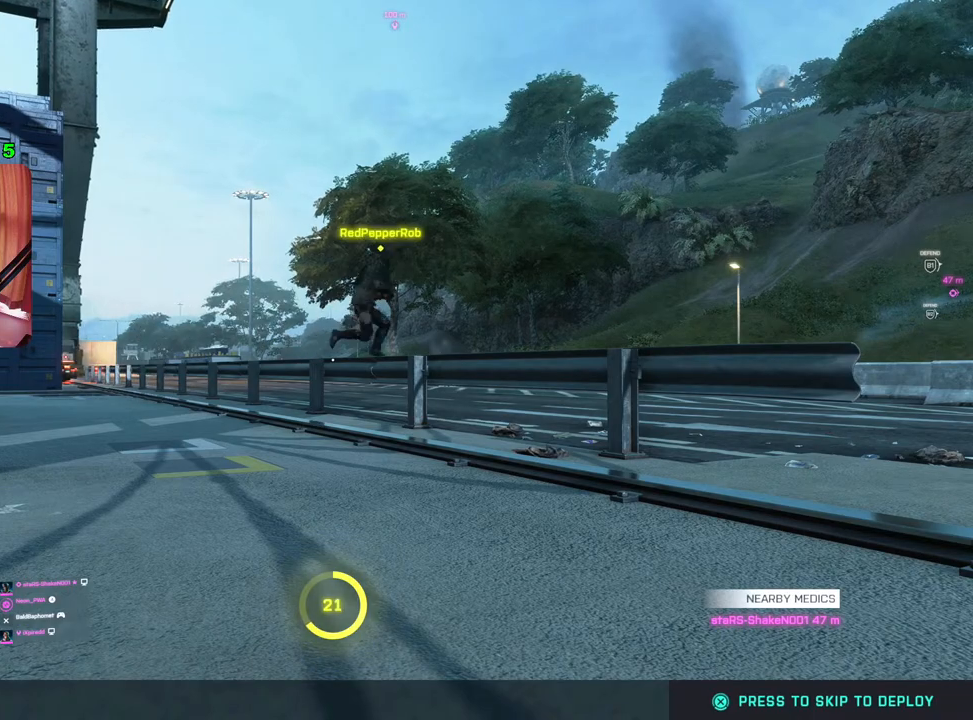
{"buttons": [], "left_stick": "center", "right_stick": "center", "events": [[50, "CROSS", "down"], [167, "CROSS", "up"]]}